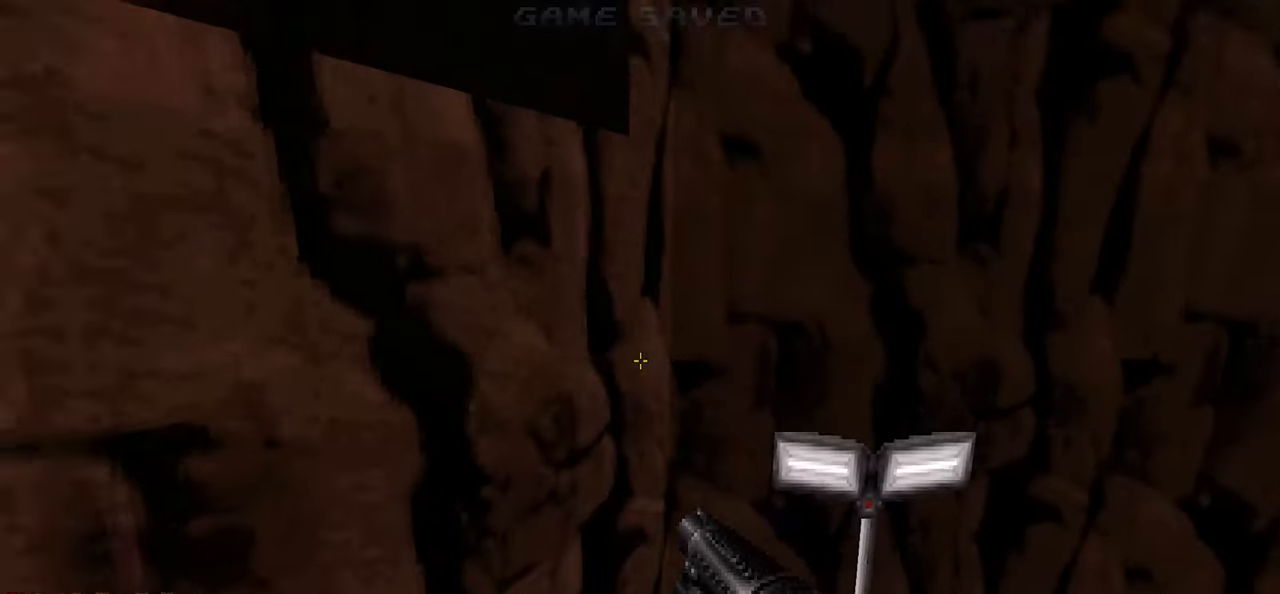
Gameplay with keyboard and mouse; each line is a JSON object with the keys and mouse buttons held at the frame after it. "events" lists presses ("down") and releases ("up") of "1", "2", "3", "4", "a", "alt", "c", "ctrl", "d", "e", "f", "q", "r", "s", "shift", "space", "tab", "v", "w", "x", "z" and "mouse_wheel" between this image and that frame as [ms after this image, input, new state], when the widget could be followed in between. "mouse_wheel" = the "wheel" button of the "mouse" list. No other keys are recorded. "wheel" means that the mouse wheel is clicked or scrolled. "mouse_move" is the direction in which the mouse moves at that frame (one of eight, or "still"), when it could be read.
{"keys": [], "mouse": [], "mouse_move": "up-left", "events": [[367, "a", "down"], [417, "a", "up"], [417, "d", "up"], [417, "w", "up"]]}
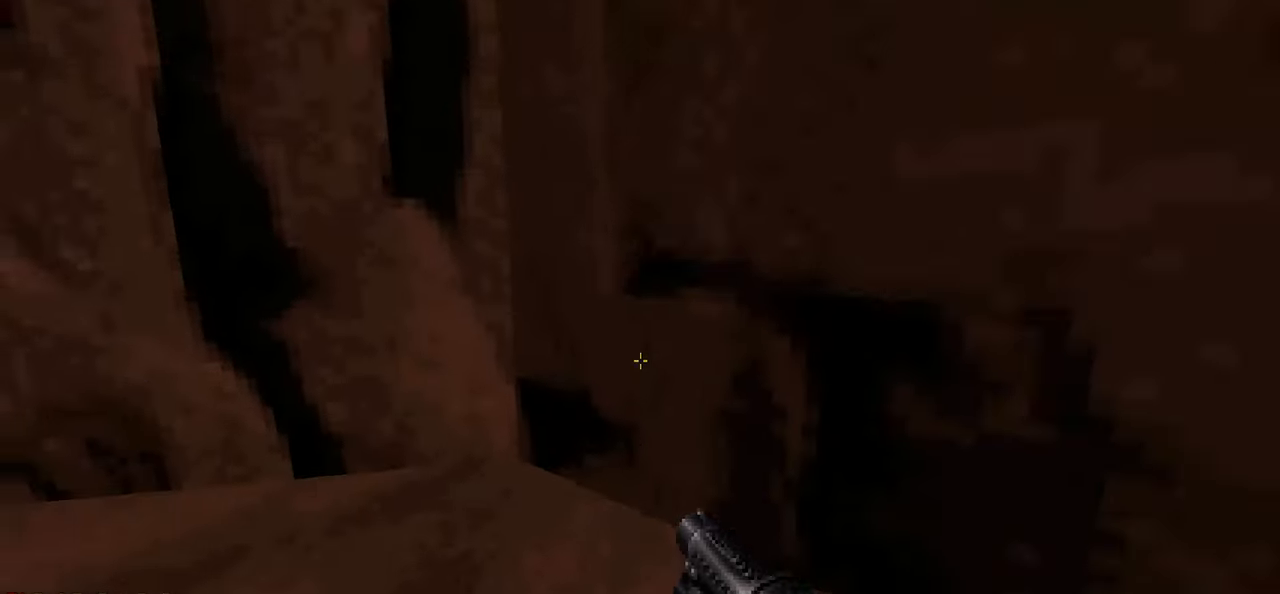
{"keys": [], "mouse": [], "mouse_move": "up-right", "events": [[17, "a", "down"], [117, "a", "up"]]}
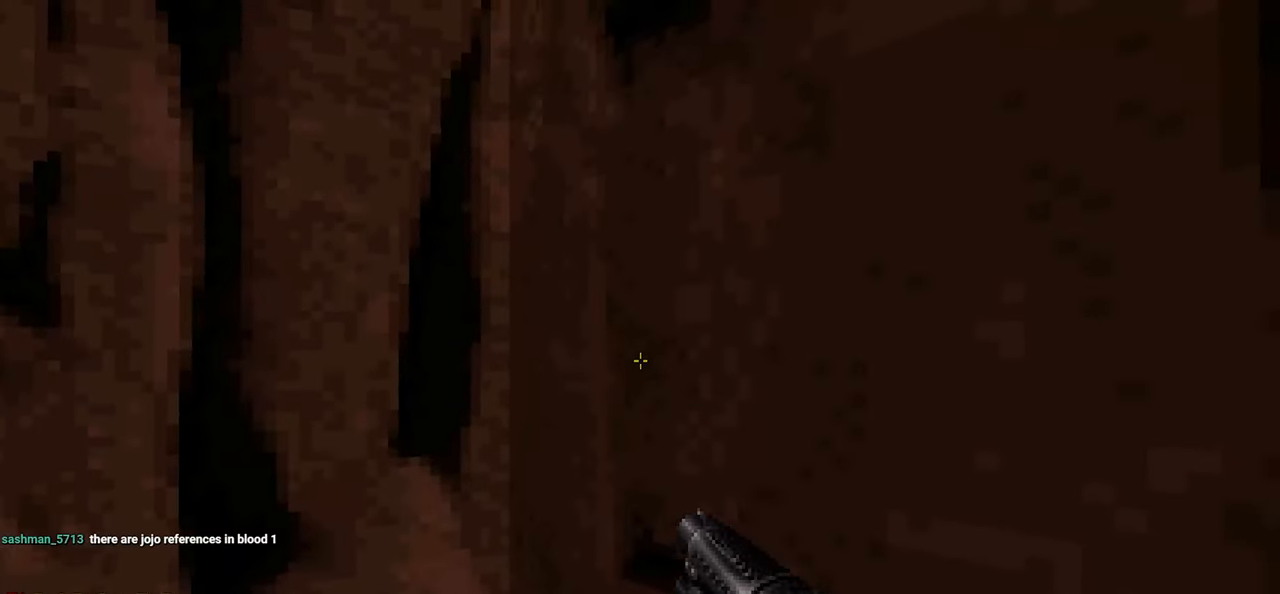
{"keys": [], "mouse": [], "mouse_move": "up-right", "events": []}
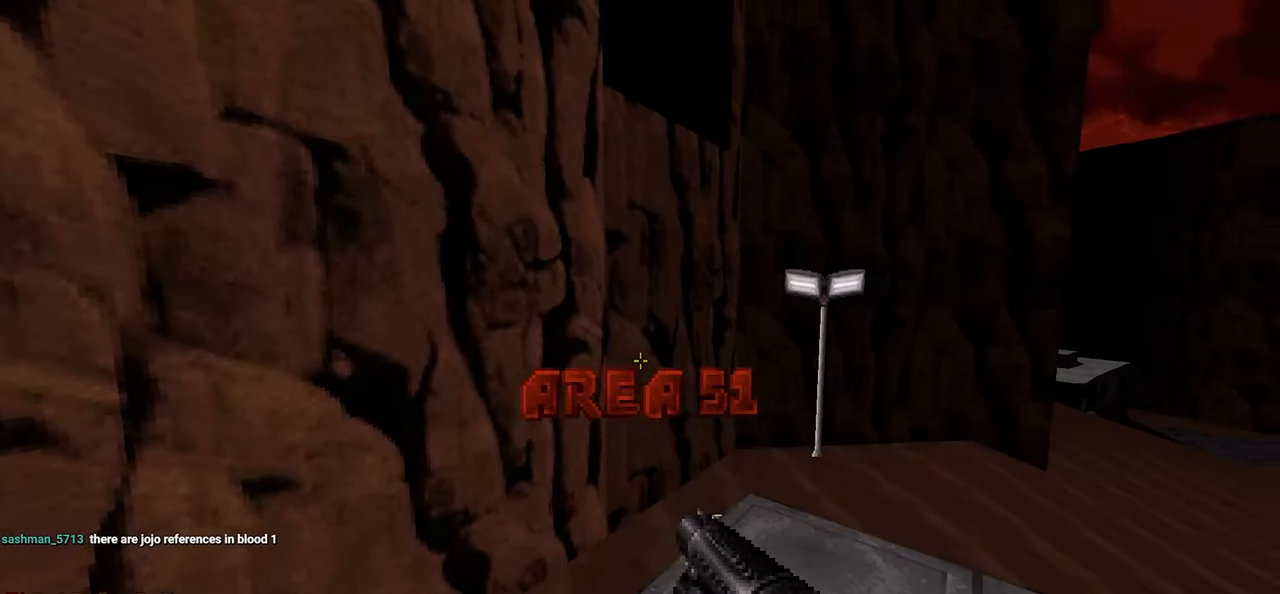
{"keys": [], "mouse": [], "mouse_move": "still", "events": [[84, "a", "down"], [84, "s", "down"], [134, "a", "up"], [134, "s", "up"]]}
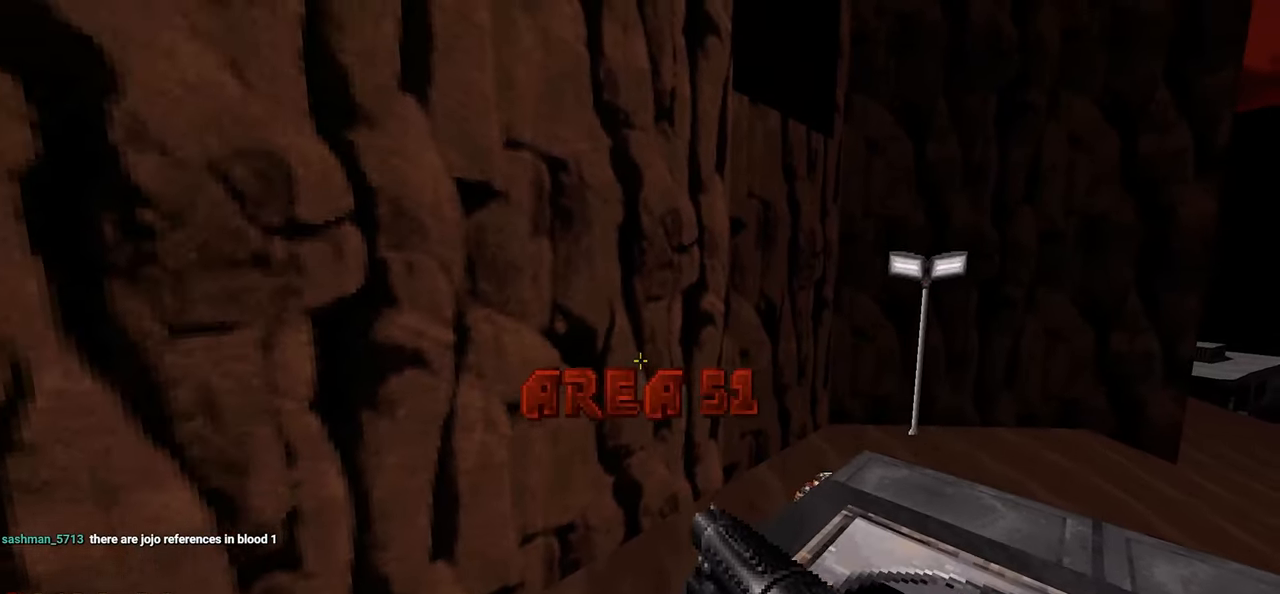
{"keys": [], "mouse": [], "mouse_move": "still", "events": []}
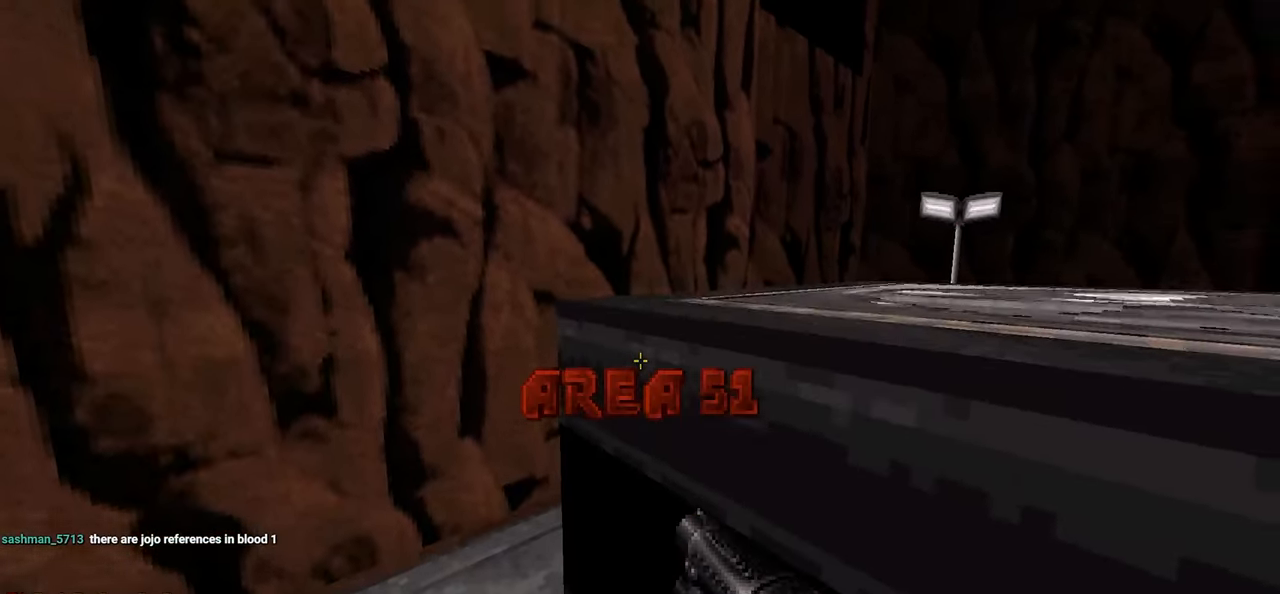
{"keys": [], "mouse": [], "mouse_move": "left", "events": [[34, "space", "down"], [134, "space", "up"], [300, "d", "down"], [350, "d", "up"]]}
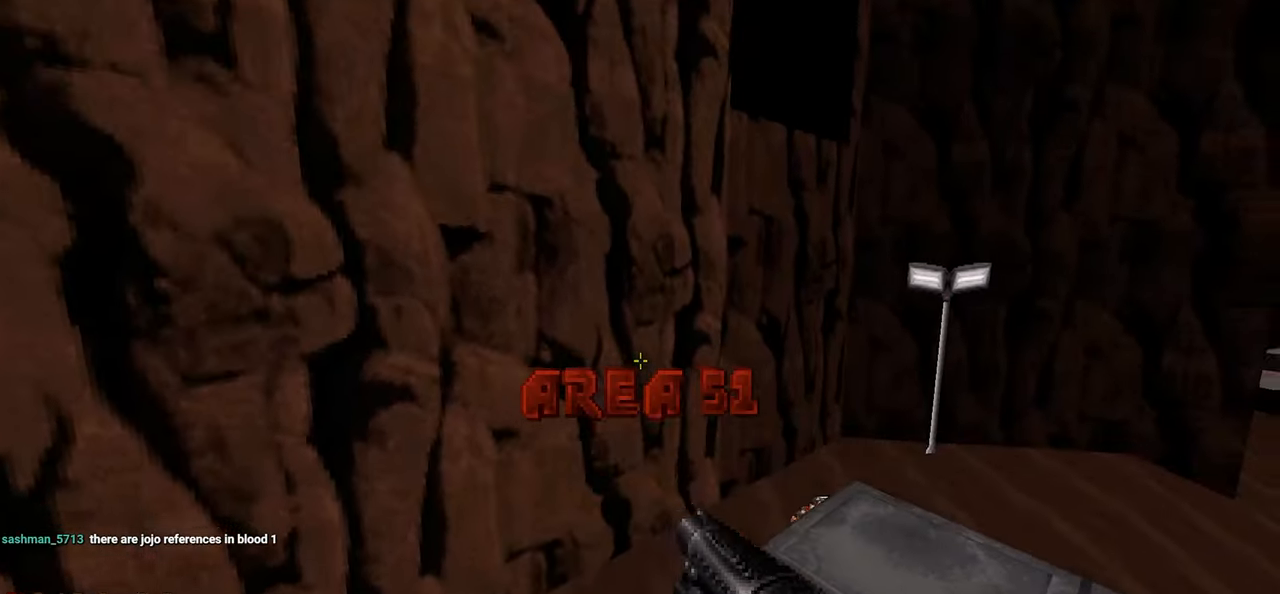
{"keys": [], "mouse": [], "mouse_move": "up-left", "events": [[133, "s", "down"], [183, "s", "up"]]}
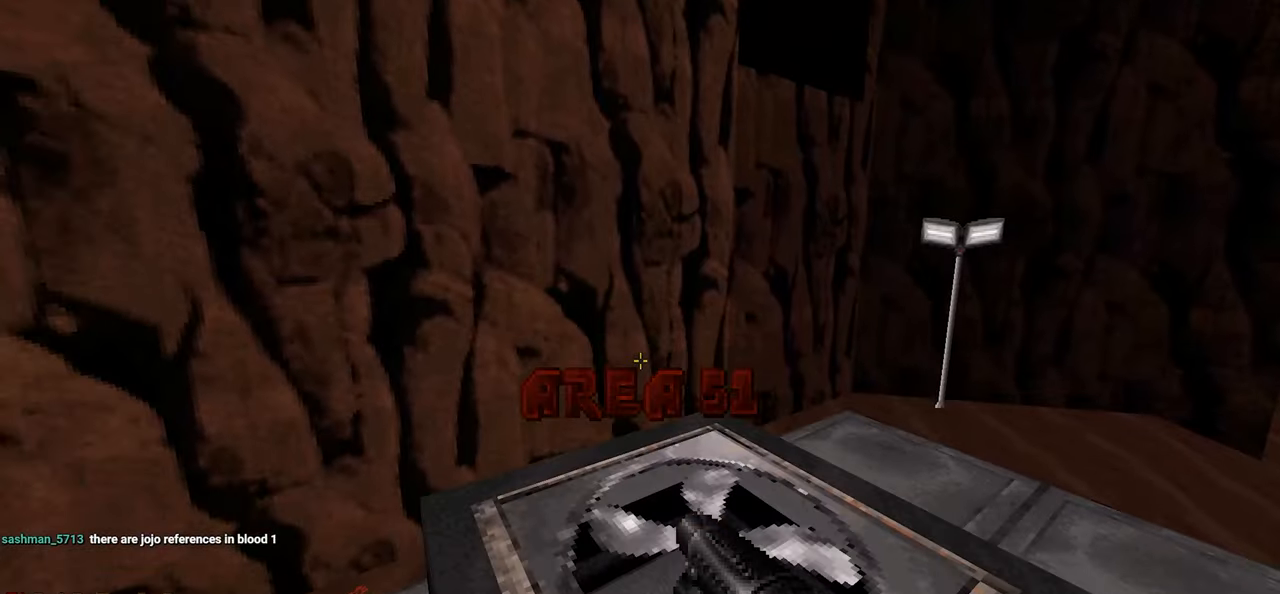
{"keys": [], "mouse": [], "mouse_move": "right", "events": []}
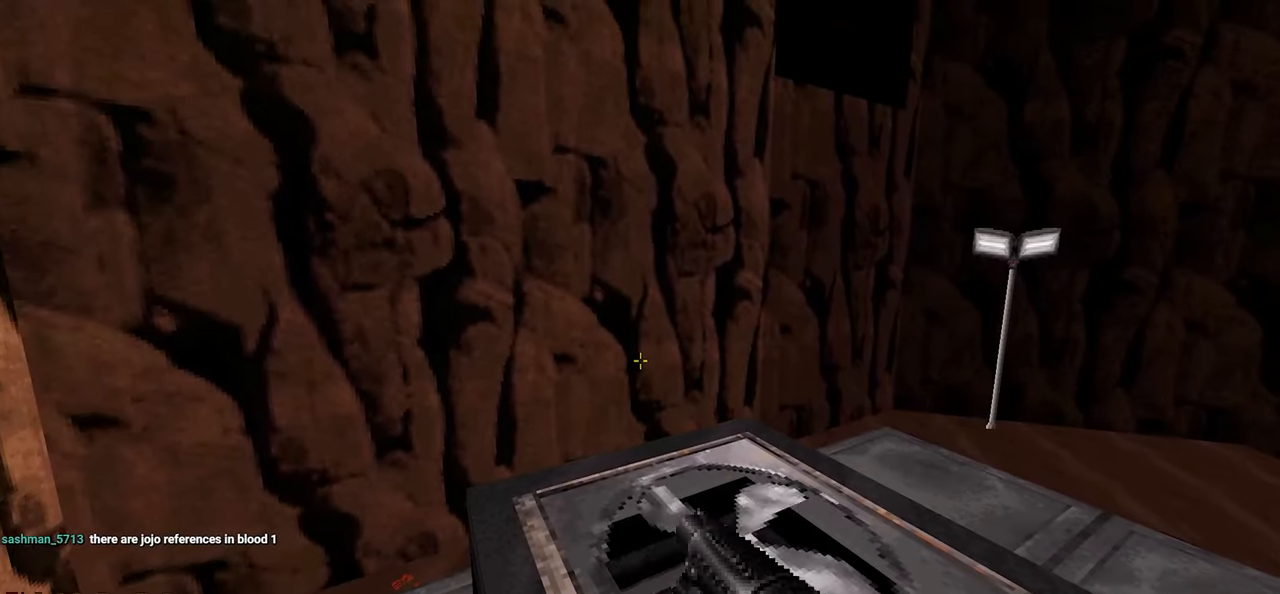
{"keys": [], "mouse": [], "mouse_move": "up-left", "events": []}
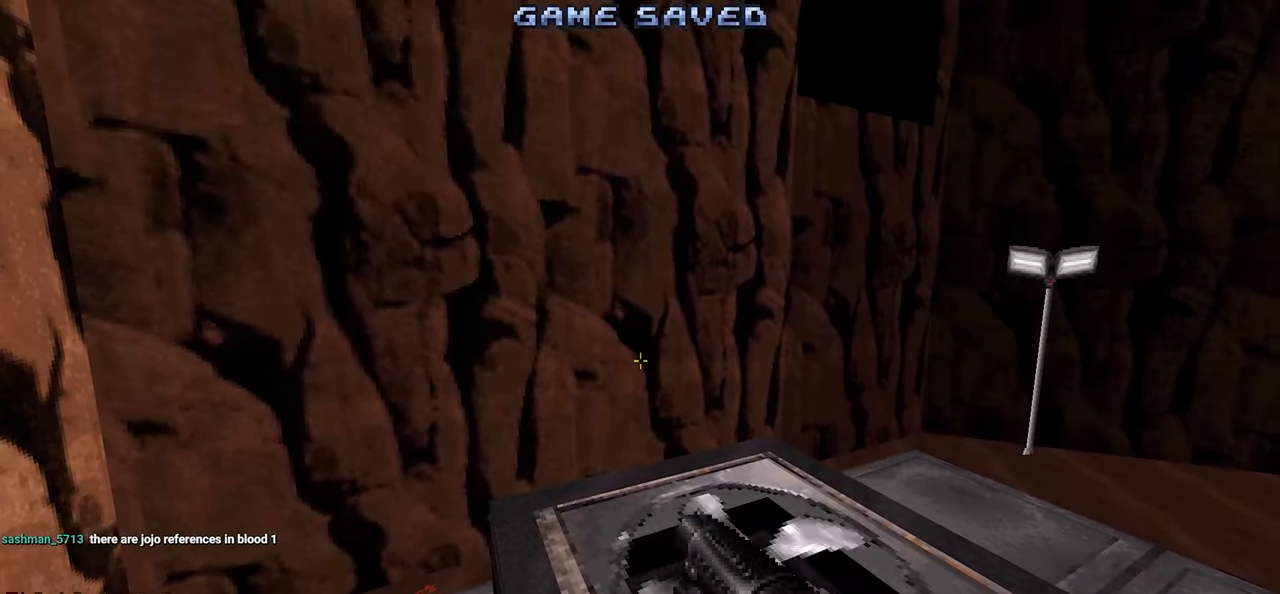
{"keys": ["d", "w"], "mouse": [], "mouse_move": "still", "events": [[283, "d", "down"], [283, "w", "down"]]}
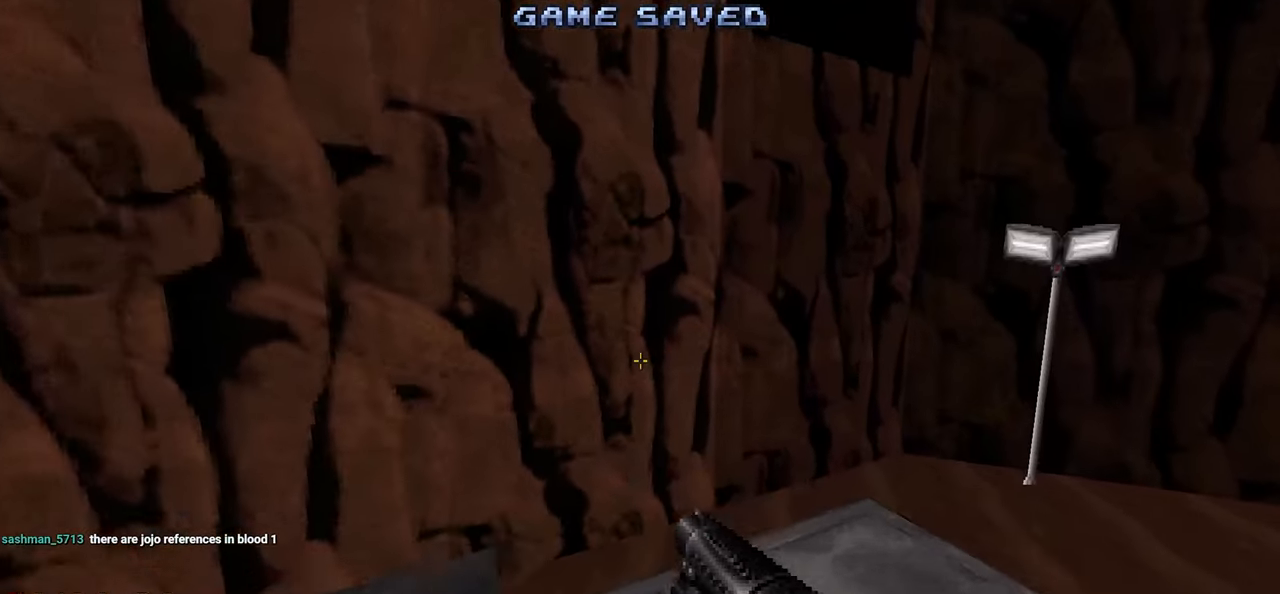
{"keys": ["d", "w"], "mouse": [], "mouse_move": "up", "events": [[16, "space", "down"], [250, "space", "up"]]}
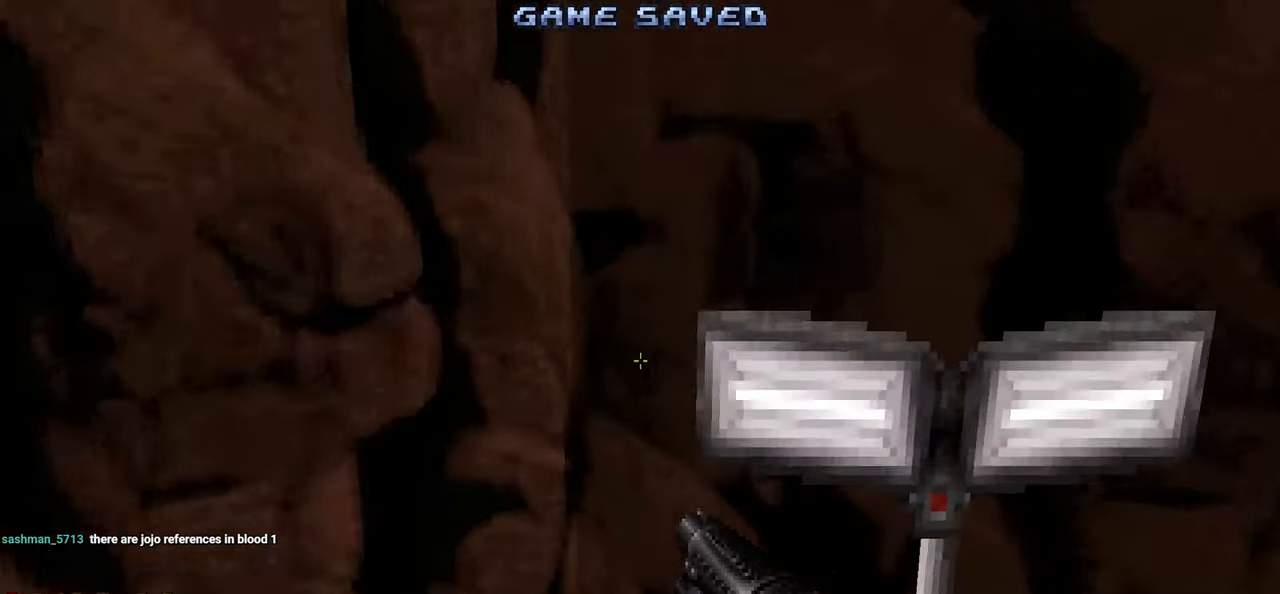
{"keys": [], "mouse": [], "mouse_move": "down-right", "events": [[116, "w", "up"], [166, "d", "up"], [216, "a", "down"], [266, "s", "down"], [316, "a", "up"], [316, "s", "up"]]}
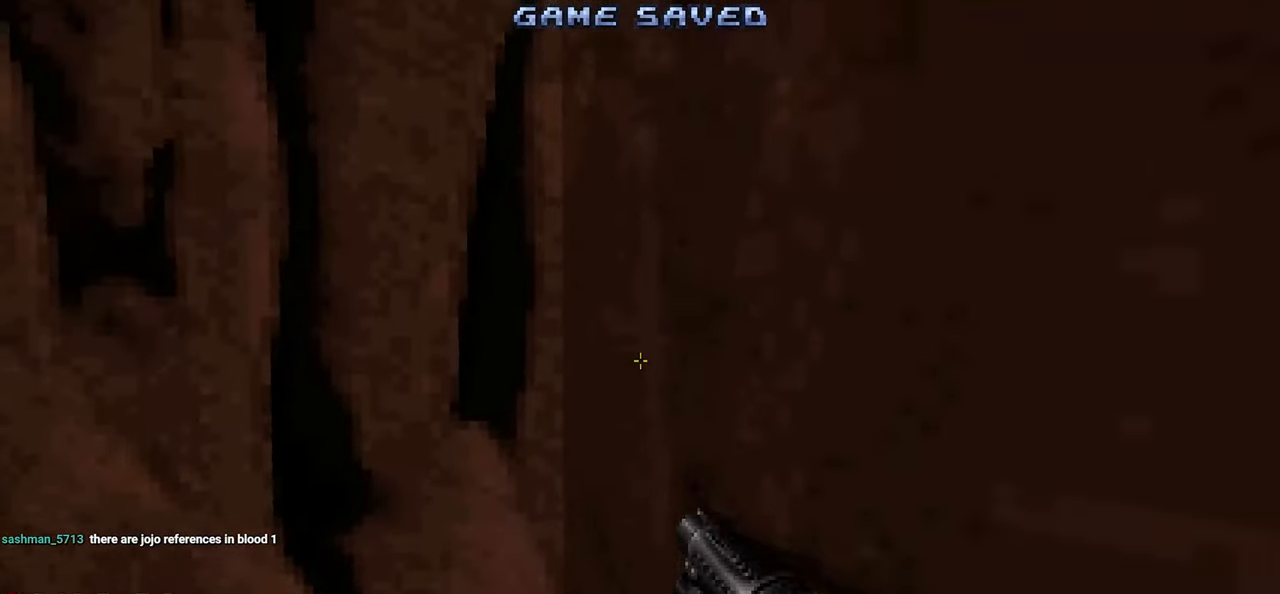
{"keys": [], "mouse": [], "mouse_move": "still", "events": []}
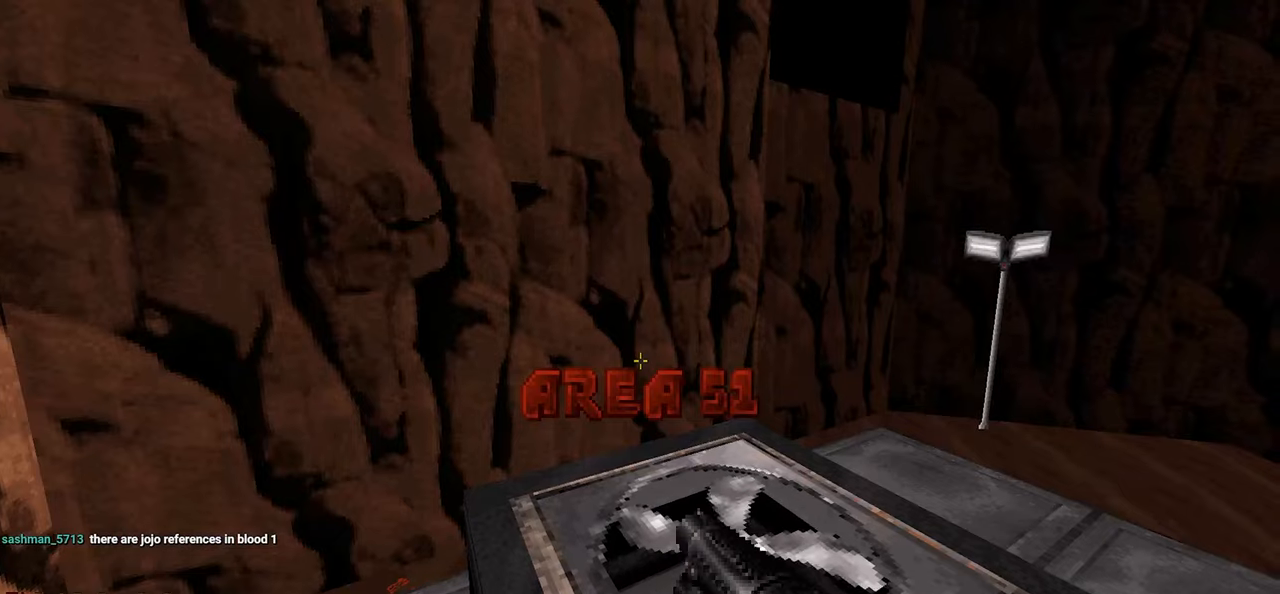
{"keys": [], "mouse": [], "mouse_move": "down-left", "events": [[283, "a", "down"], [383, "a", "up"]]}
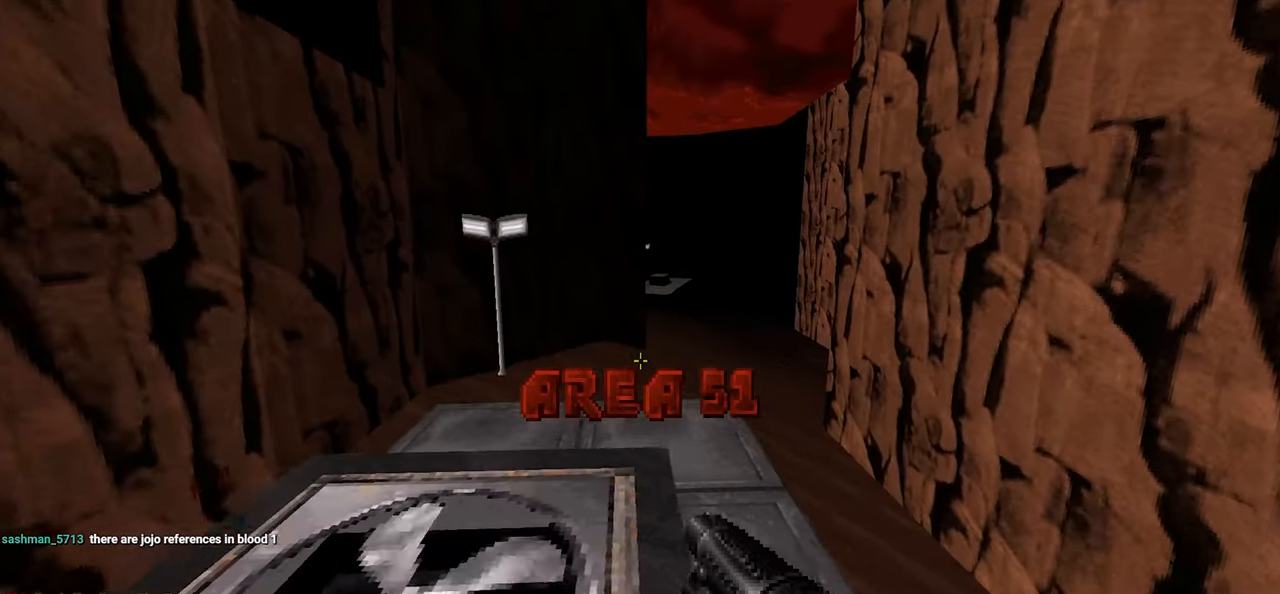
{"keys": [], "mouse": [], "mouse_move": "right", "events": [[166, "a", "down"], [216, "a", "up"]]}
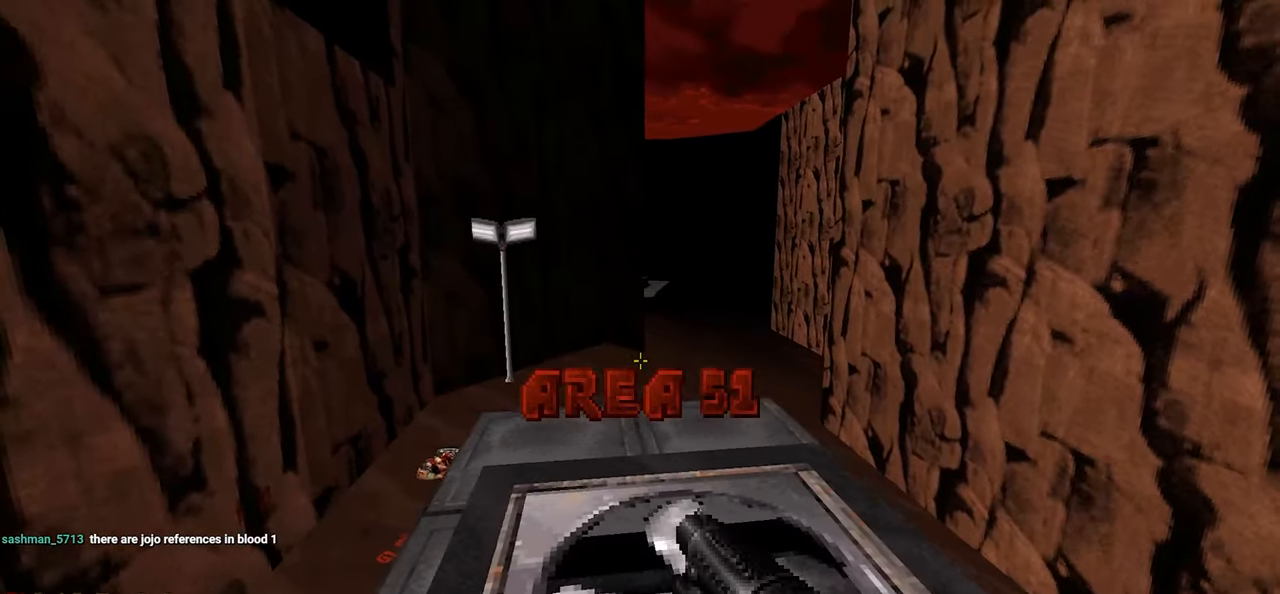
{"keys": [], "mouse": [], "mouse_move": "left", "events": []}
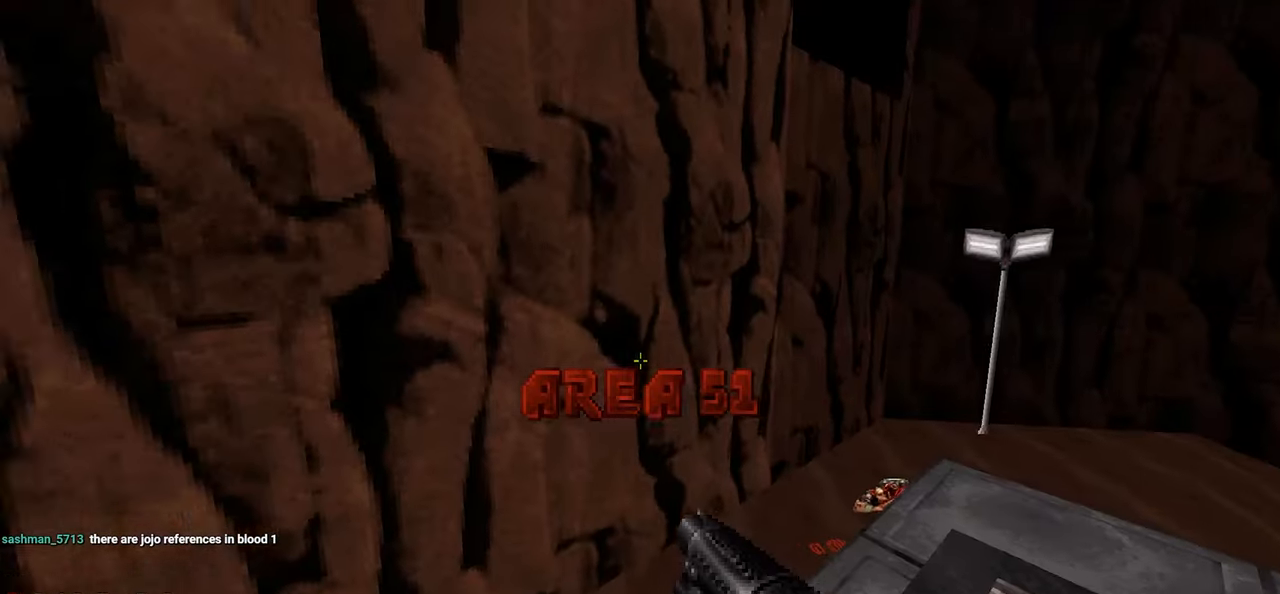
{"keys": [], "mouse": [], "mouse_move": "left", "events": []}
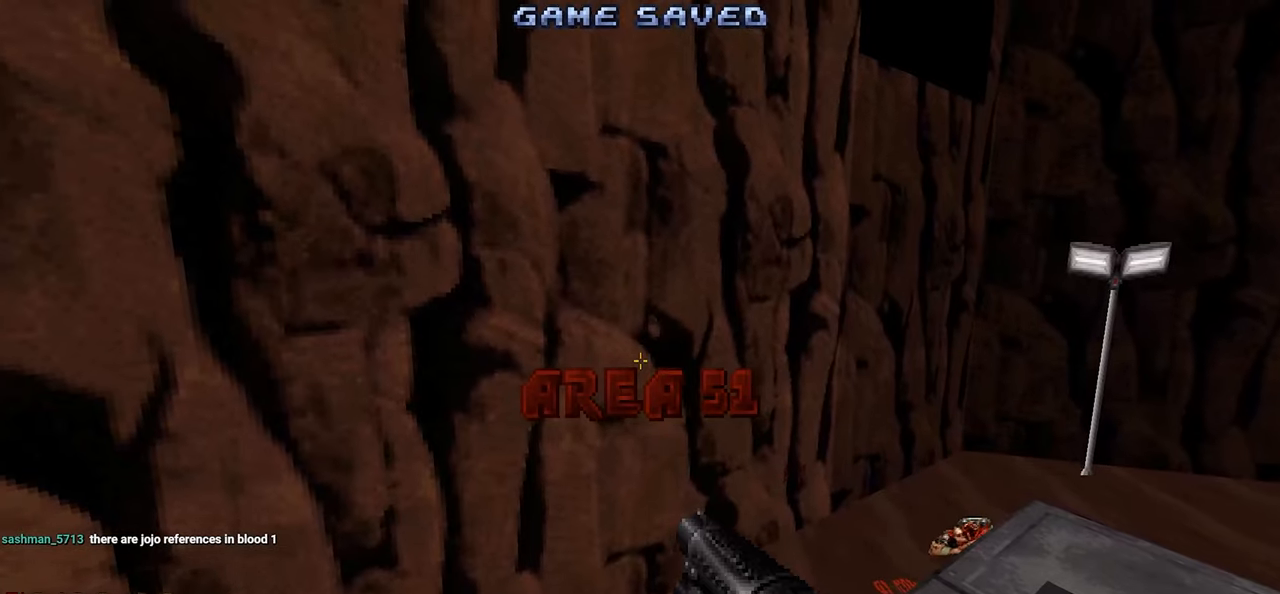
{"keys": ["d", "w"], "mouse": [], "mouse_move": "up-right", "events": [[300, "d", "down"], [300, "w", "down"]]}
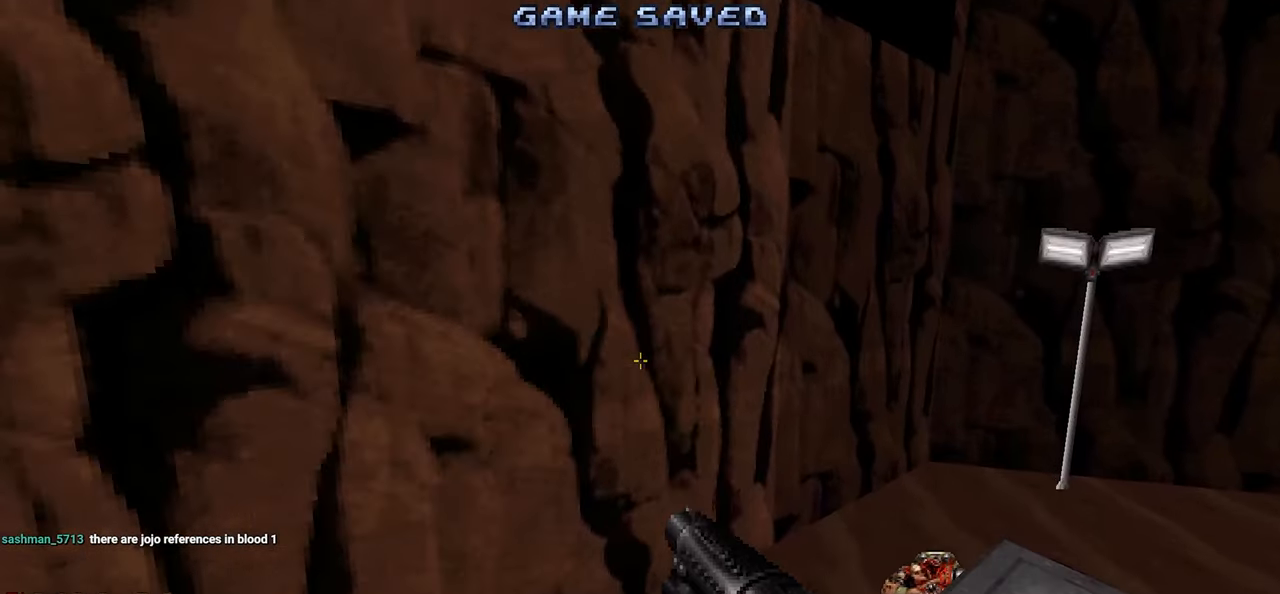
{"keys": ["d", "w"], "mouse": [], "mouse_move": "still", "events": [[34, "space", "down"], [284, "space", "up"]]}
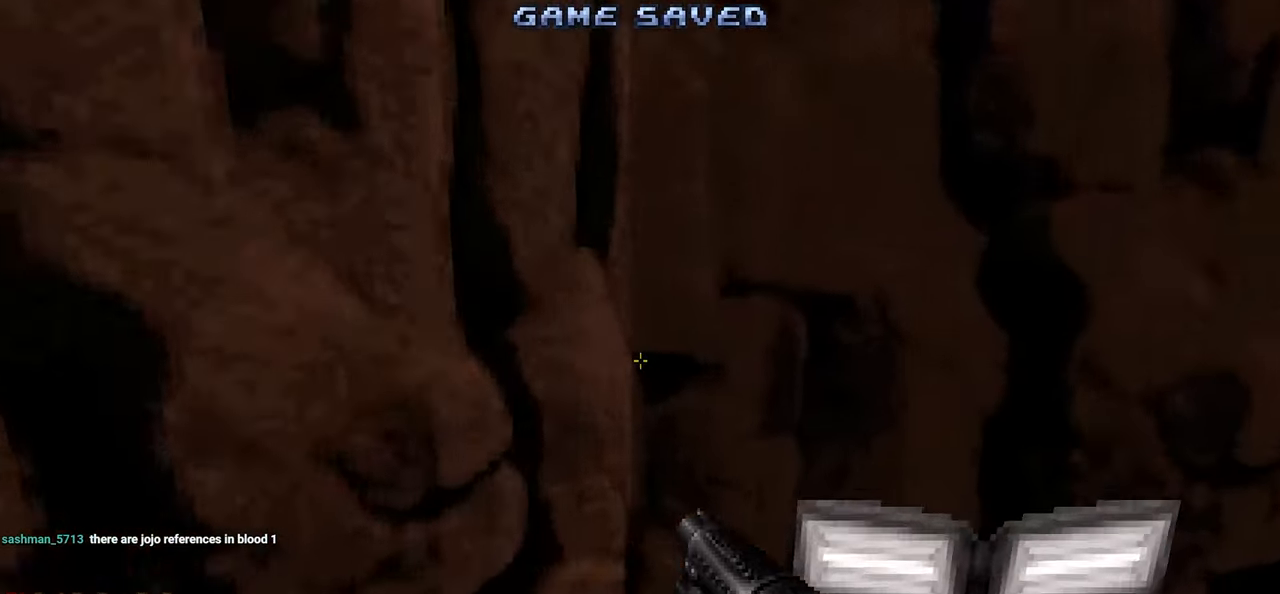
{"keys": [], "mouse": [], "mouse_move": "up-left", "events": [[100, "d", "up"], [100, "w", "up"], [300, "a", "down"], [300, "s", "down"], [334, "a", "up"], [334, "s", "up"]]}
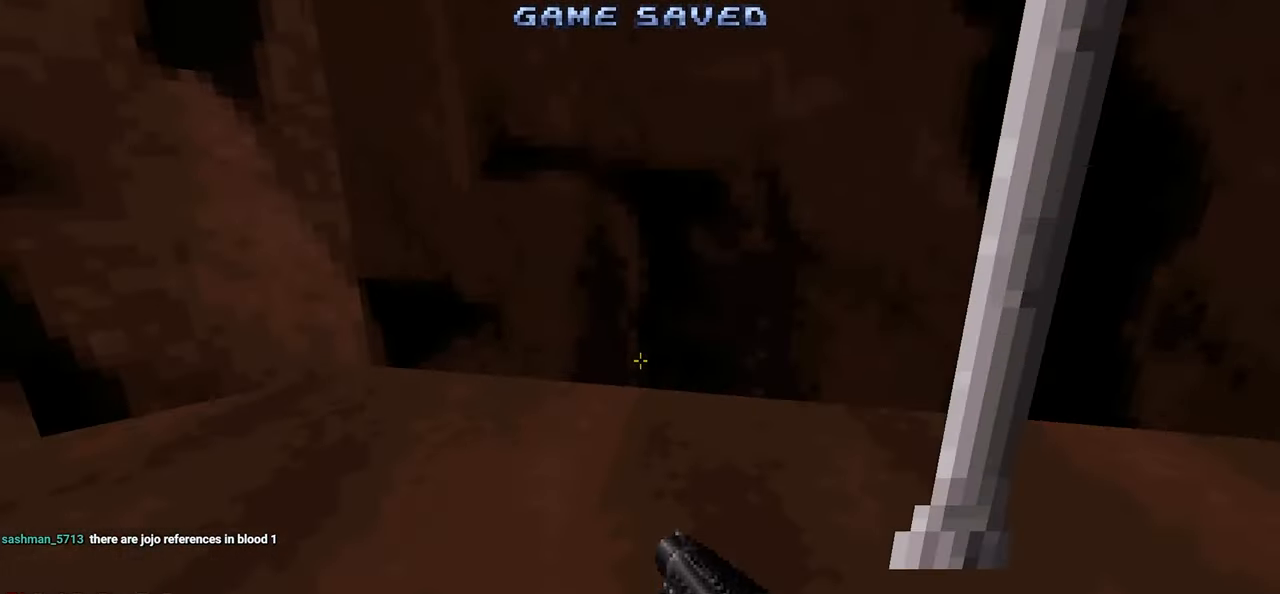
{"keys": [], "mouse": [], "mouse_move": "still", "events": []}
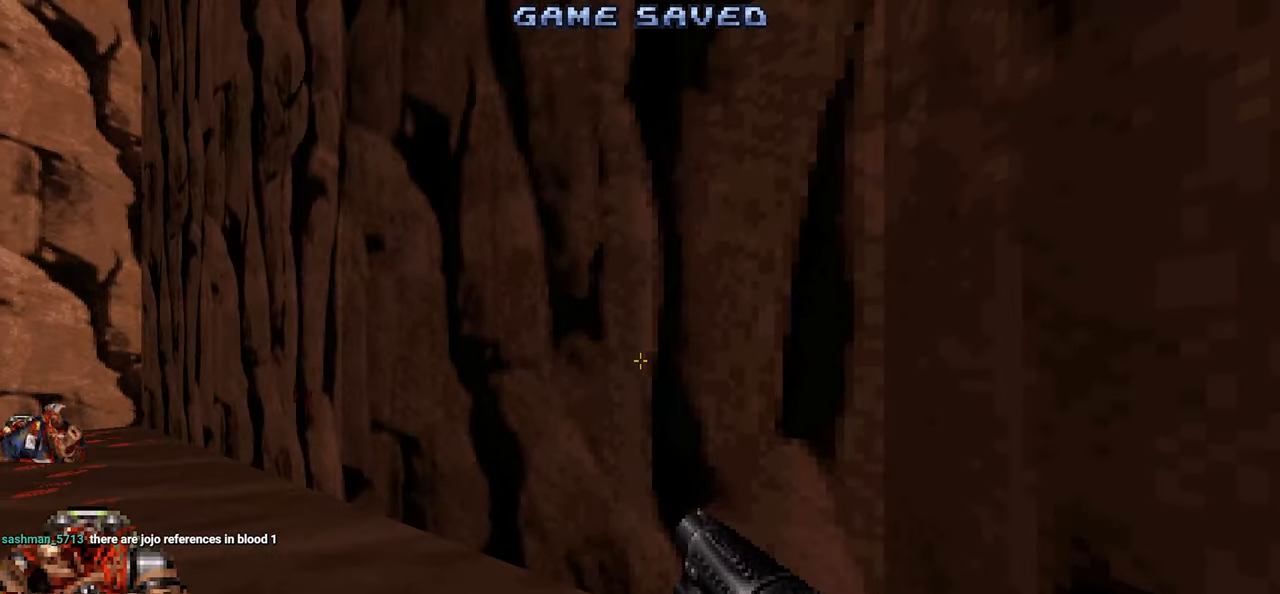
{"keys": [], "mouse": [], "mouse_move": "still", "events": []}
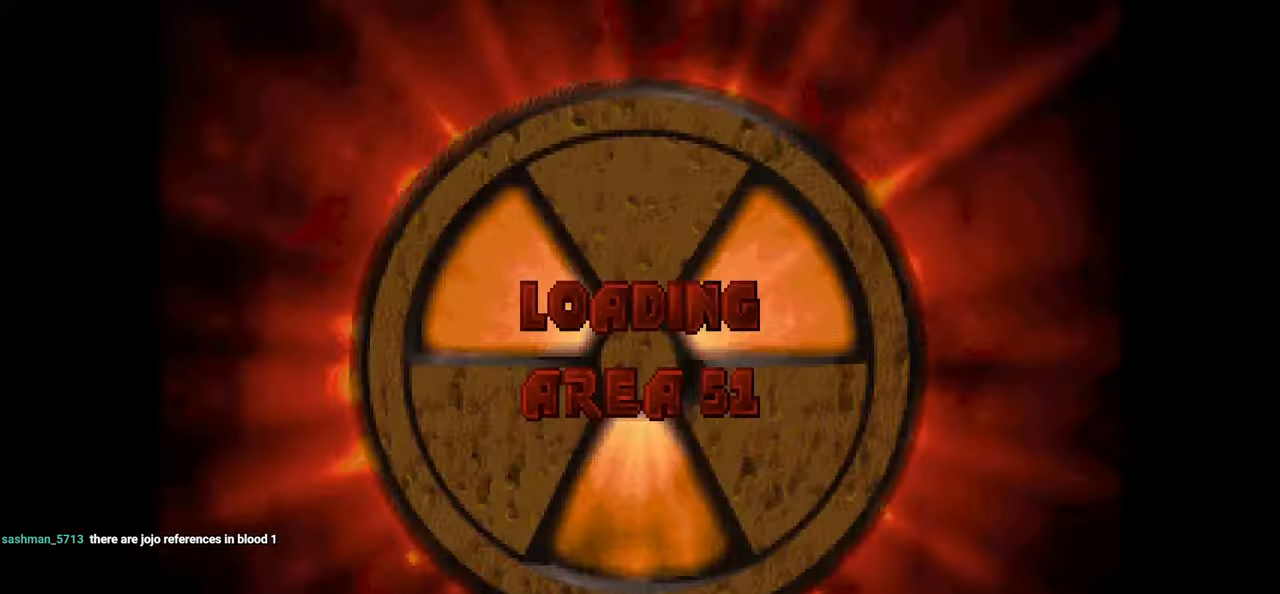
{"keys": [], "mouse": [], "mouse_move": "still", "events": []}
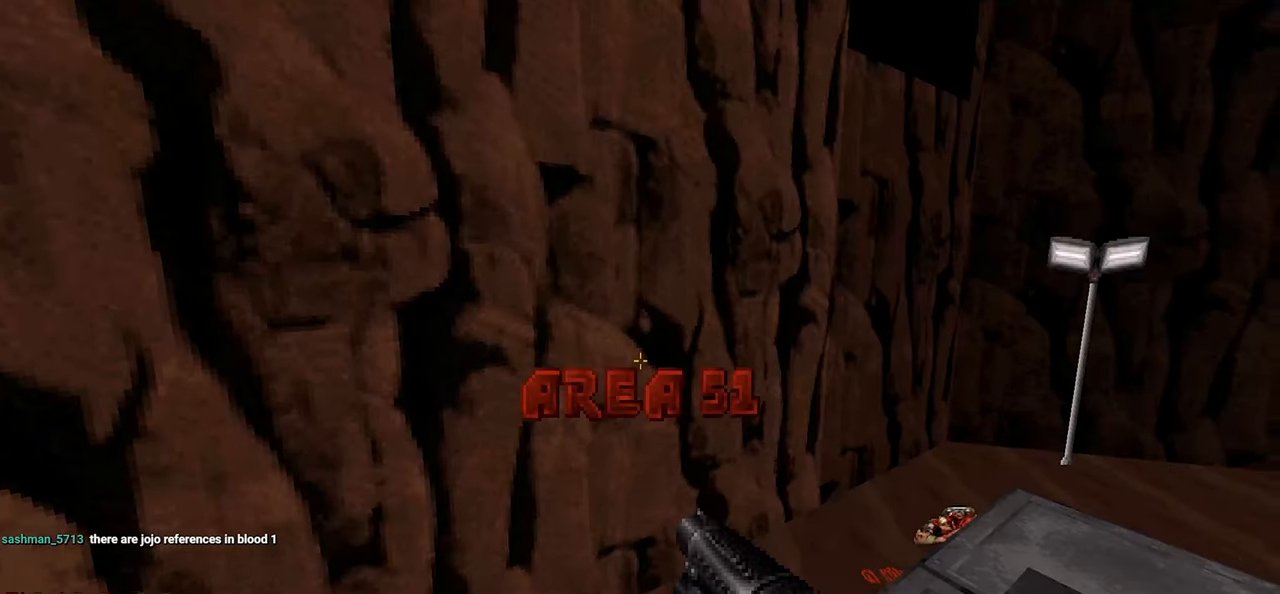
{"keys": [], "mouse": [], "mouse_move": "right", "events": []}
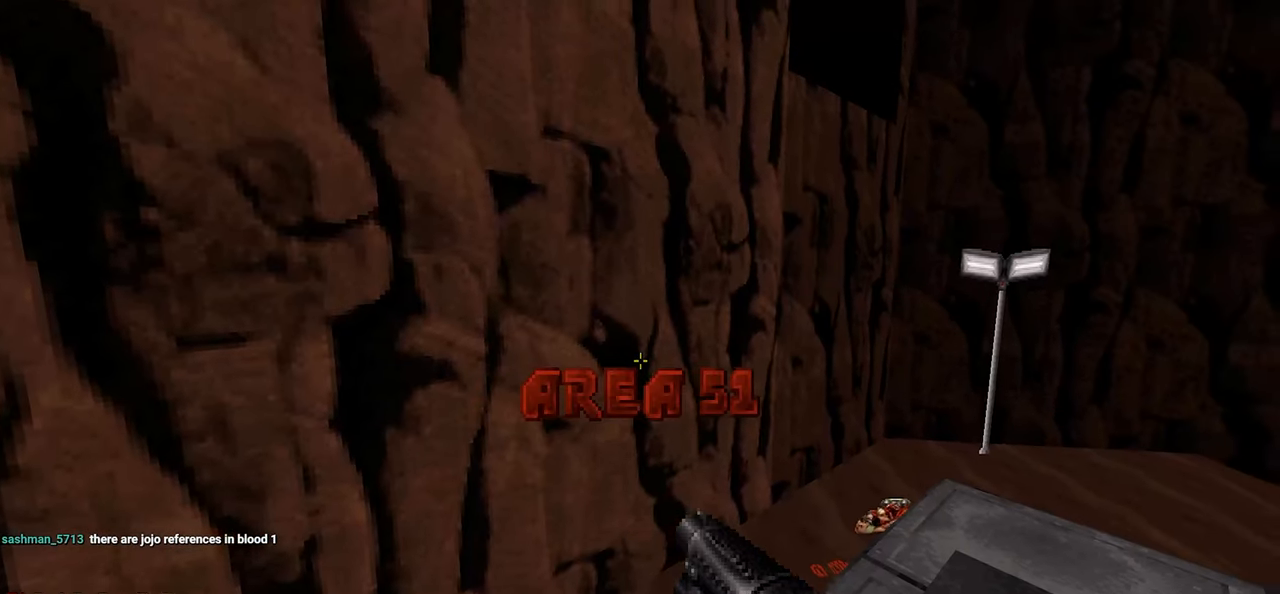
{"keys": ["d", "space", "w"], "mouse": [], "mouse_move": "down-left", "events": [[34, "d", "down"], [34, "w", "down"], [367, "space", "down"]]}
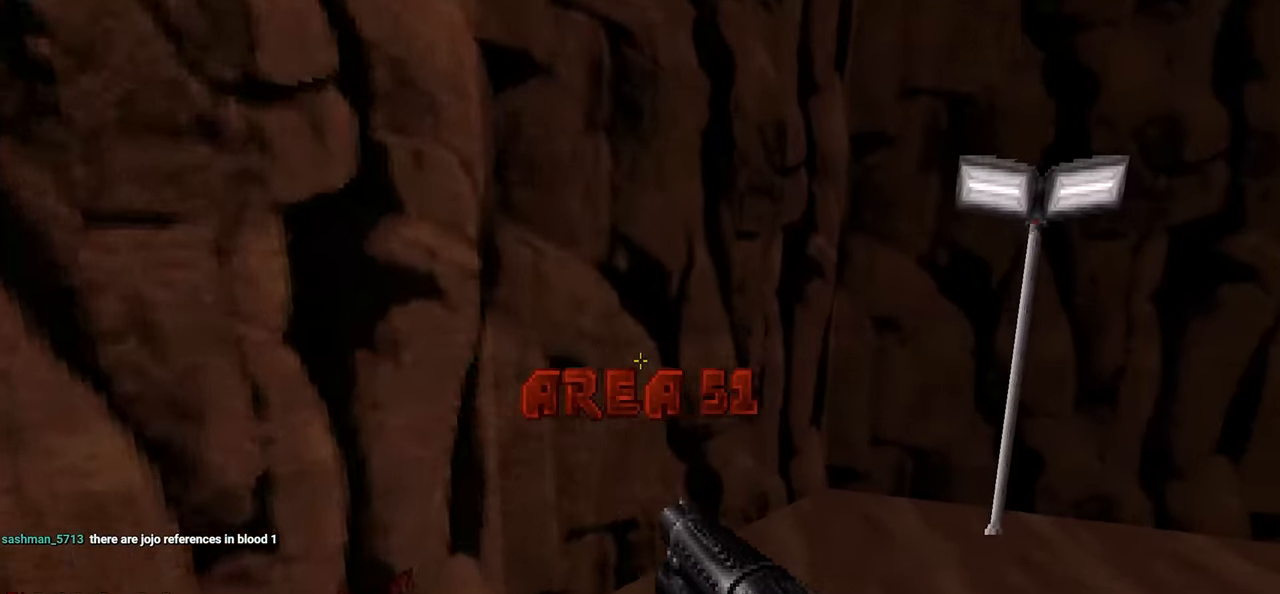
{"keys": [], "mouse": [], "mouse_move": "up-right", "events": [[100, "space", "up"], [284, "a", "down"], [284, "d", "up"], [284, "w", "up"], [334, "a", "up"]]}
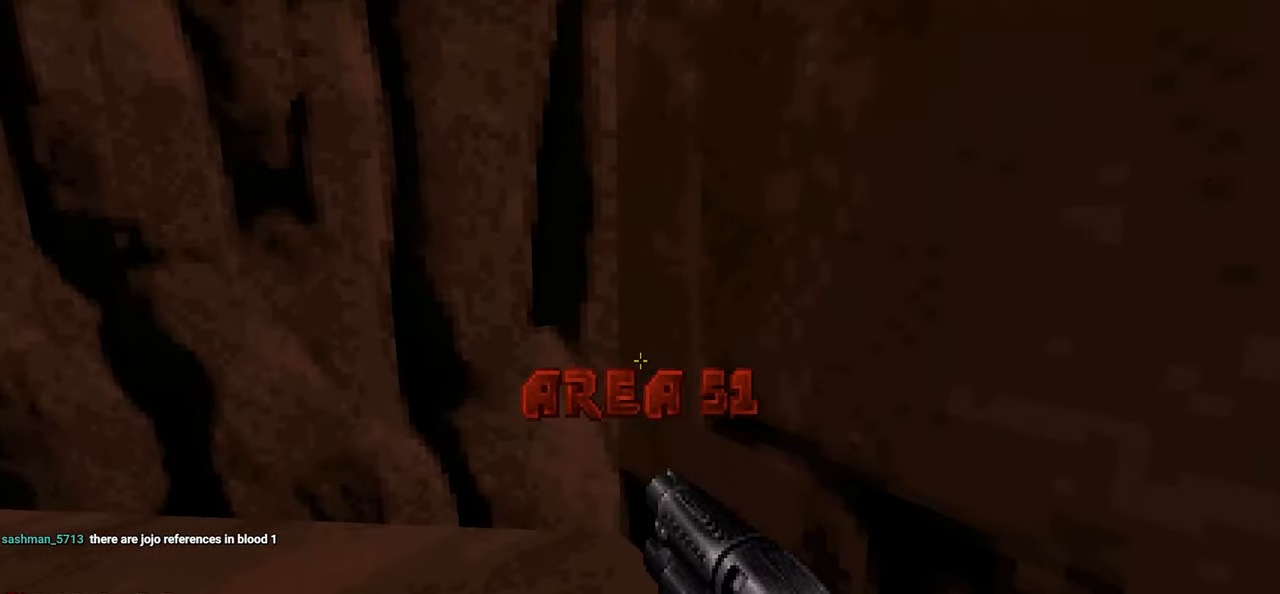
{"keys": [], "mouse": [], "mouse_move": "still", "events": []}
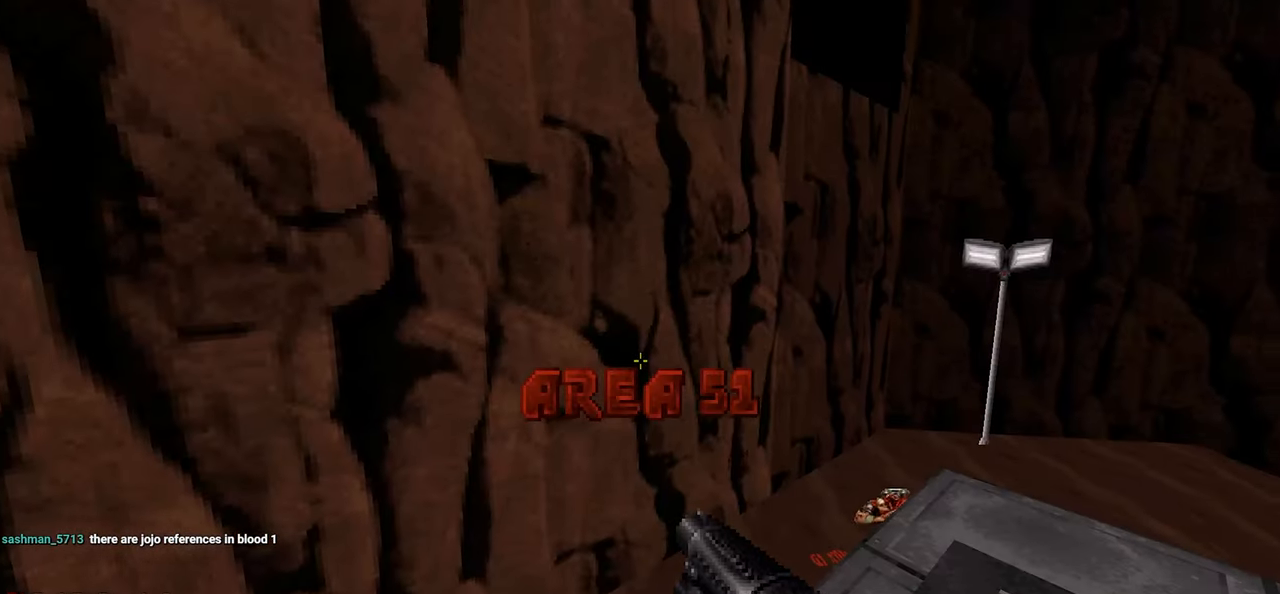
{"keys": ["d", "w"], "mouse": [], "mouse_move": "still", "events": [[234, "d", "down"], [234, "w", "down"]]}
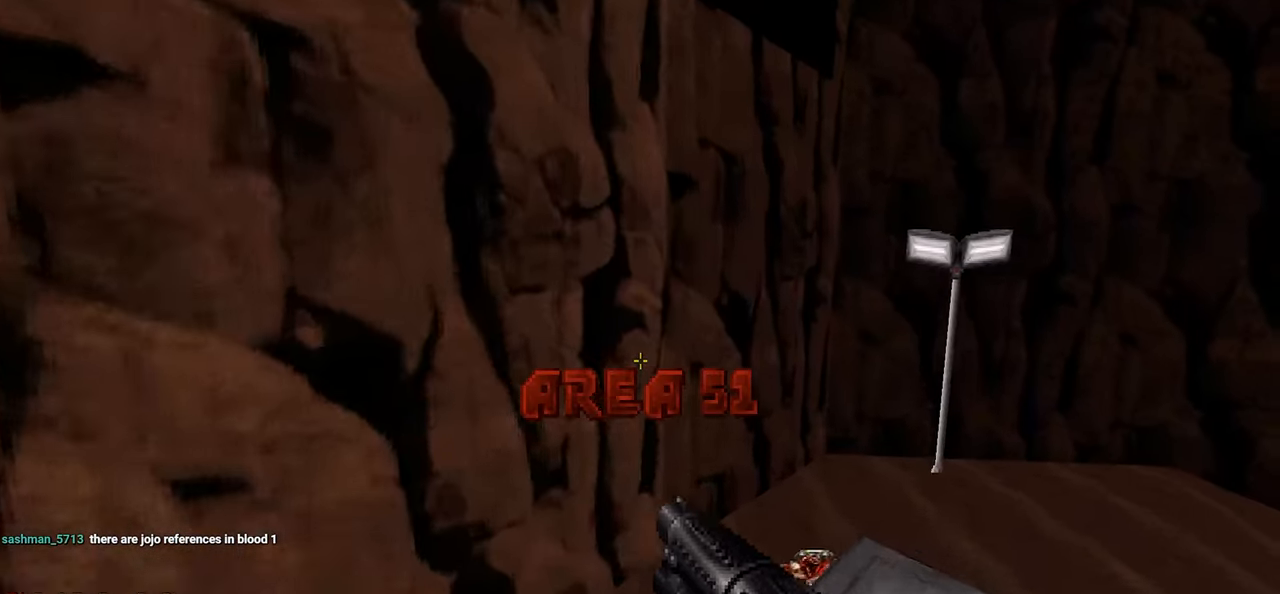
{"keys": ["d", "w"], "mouse": [], "mouse_move": "up-right", "events": [[17, "space", "down"], [200, "space", "up"]]}
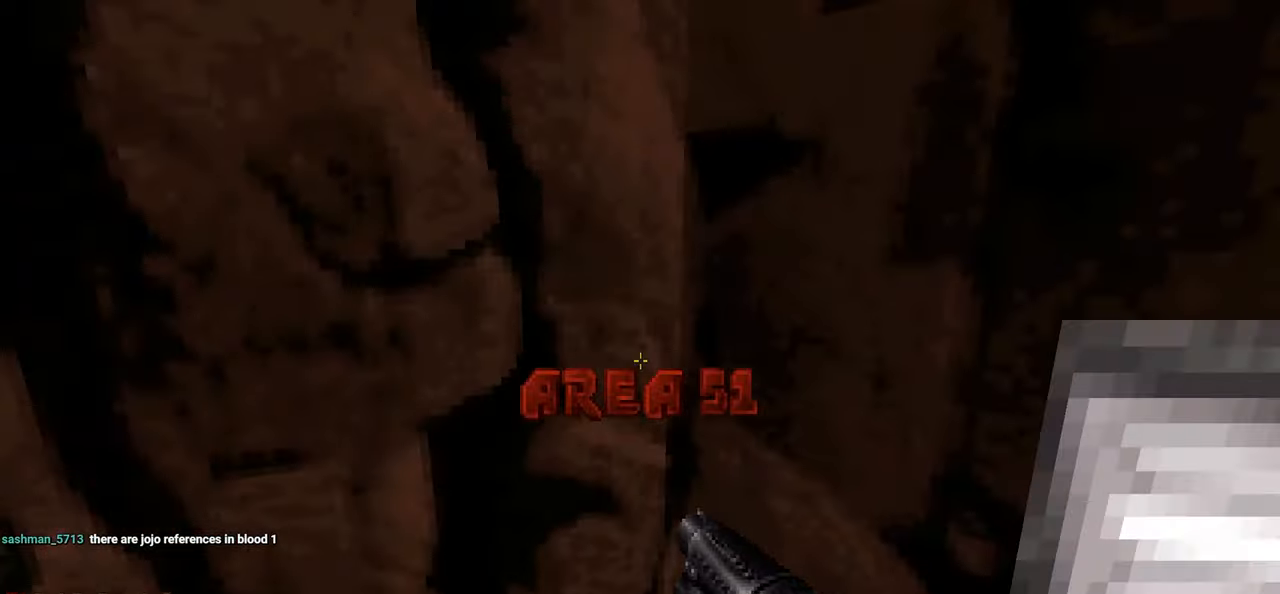
{"keys": [], "mouse": [], "mouse_move": "right", "events": [[217, "w", "up"], [267, "d", "up"]]}